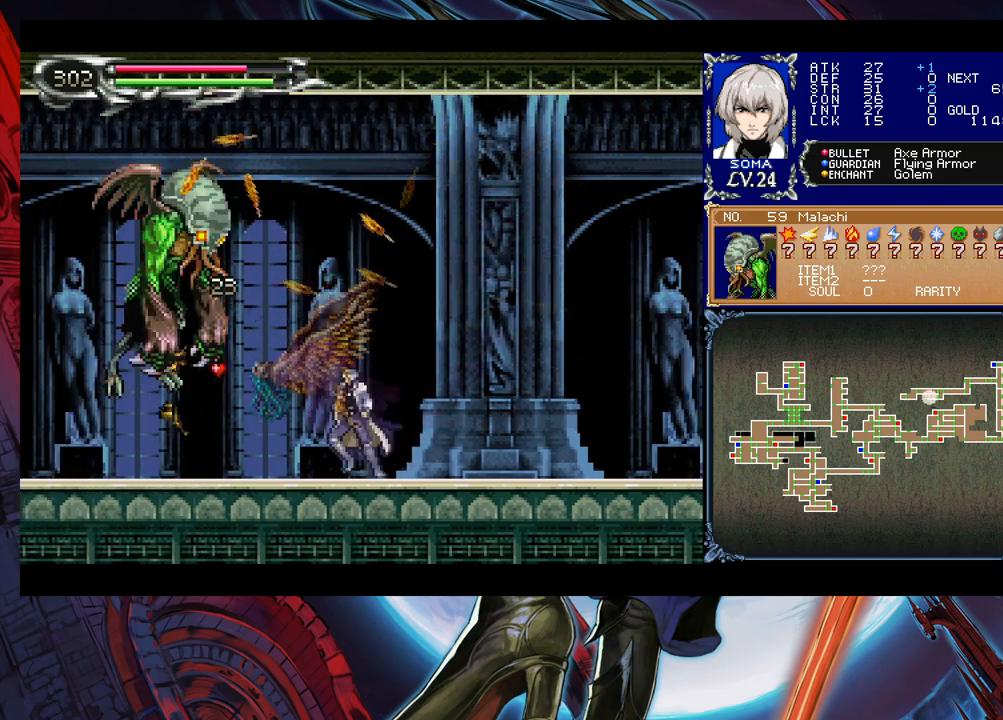
Gameplay with a controller (Xbox layout); each line is a JSON object with the inputs held at the frame after it. "events" lists button and stick changes between this image and that frame as [ms after this image, input, new state], when the widget could be followed in between. Not read: L2 R2 right_stick.
{"buttons": [], "left_stick": "right", "events": [[50, "A", "down"], [100, "A", "up"], [100, "left_stick", "right"], [283, "left_stick", "left"], [333, "B", "down"], [350, "A", "down"], [350, "B", "up"], [400, "A", "up"], [400, "left_stick", "right"]]}
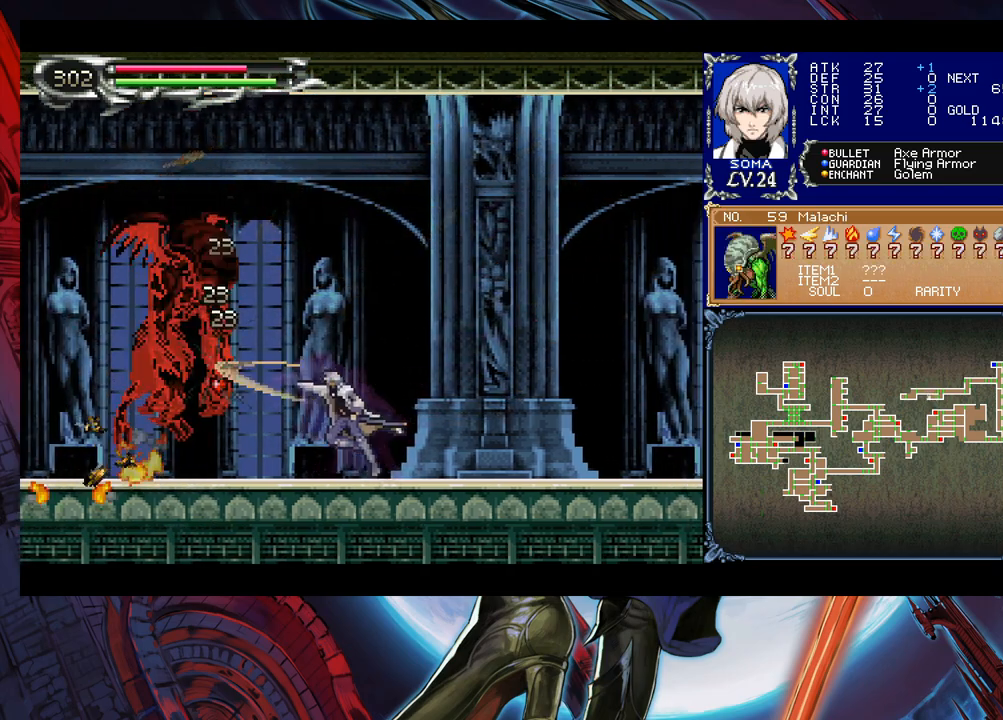
{"buttons": [], "left_stick": "left", "events": [[100, "left_stick", "left"], [150, "A", "down"], [200, "A", "up"], [200, "left_stick", "right"], [400, "B", "down"], [400, "left_stick", "left"], [450, "A", "down"], [450, "B", "up"], [500, "A", "up"]]}
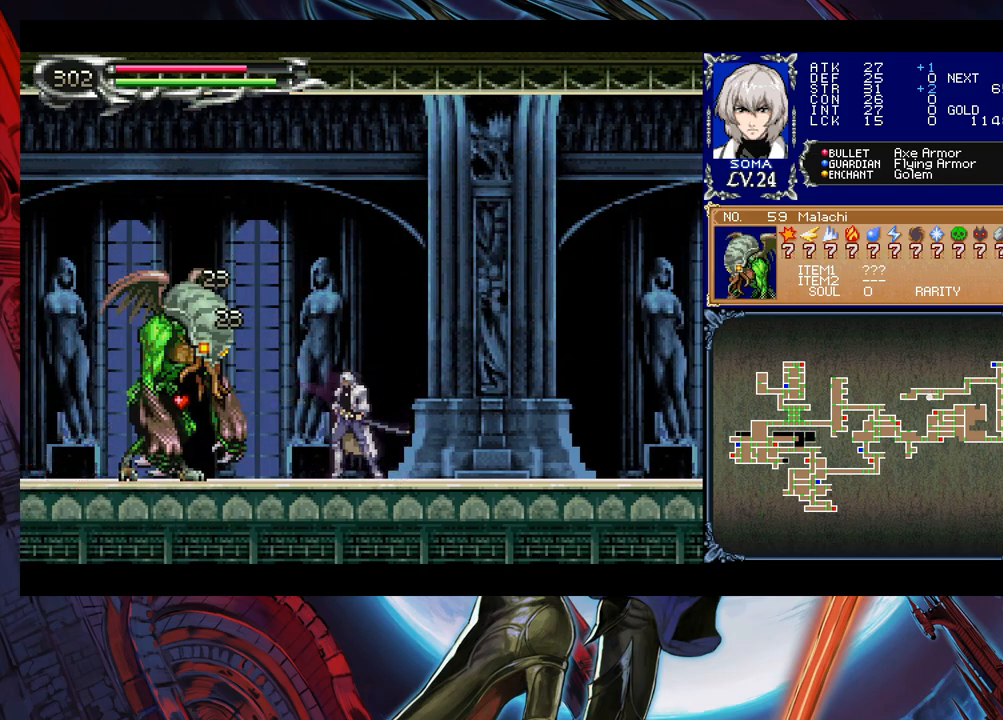
{"buttons": [], "left_stick": "right", "events": [[150, "left_stick", "right"], [250, "B", "down"], [250, "left_stick", "left"], [300, "A", "down"], [300, "B", "up"], [350, "A", "up"], [350, "left_stick", "right"]]}
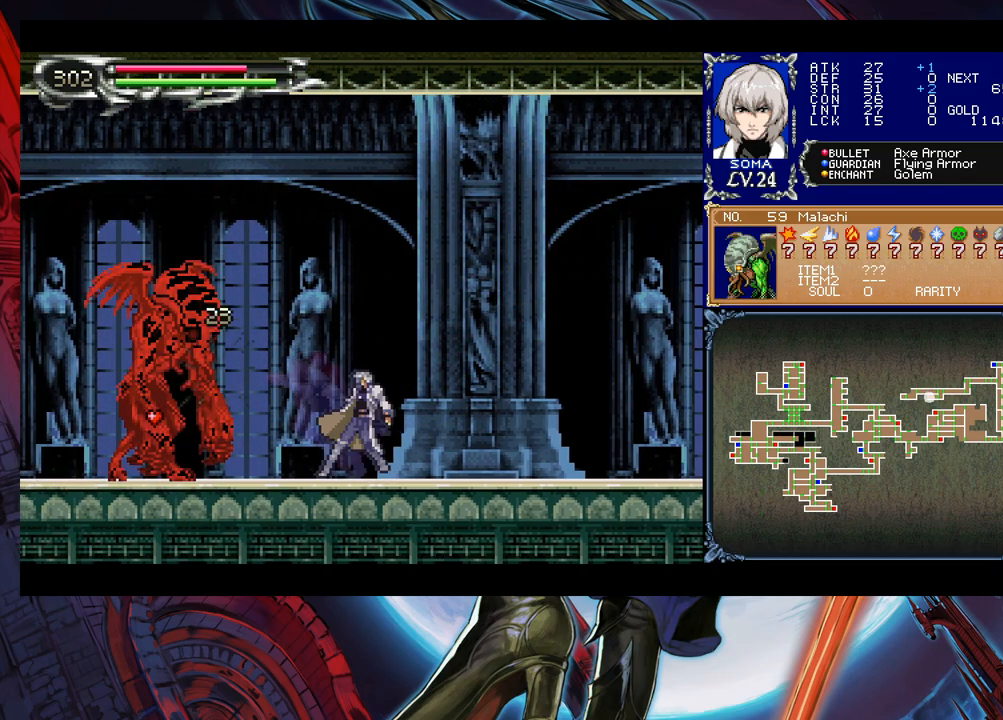
{"buttons": [], "left_stick": "right", "events": [[33, "left_stick", "left"], [83, "B", "down"], [100, "A", "down"], [100, "B", "up"], [150, "A", "up"], [150, "left_stick", "right"], [350, "left_stick", "left"], [383, "B", "down"], [400, "A", "down"], [400, "B", "up"], [483, "A", "up"], [483, "left_stick", "right"]]}
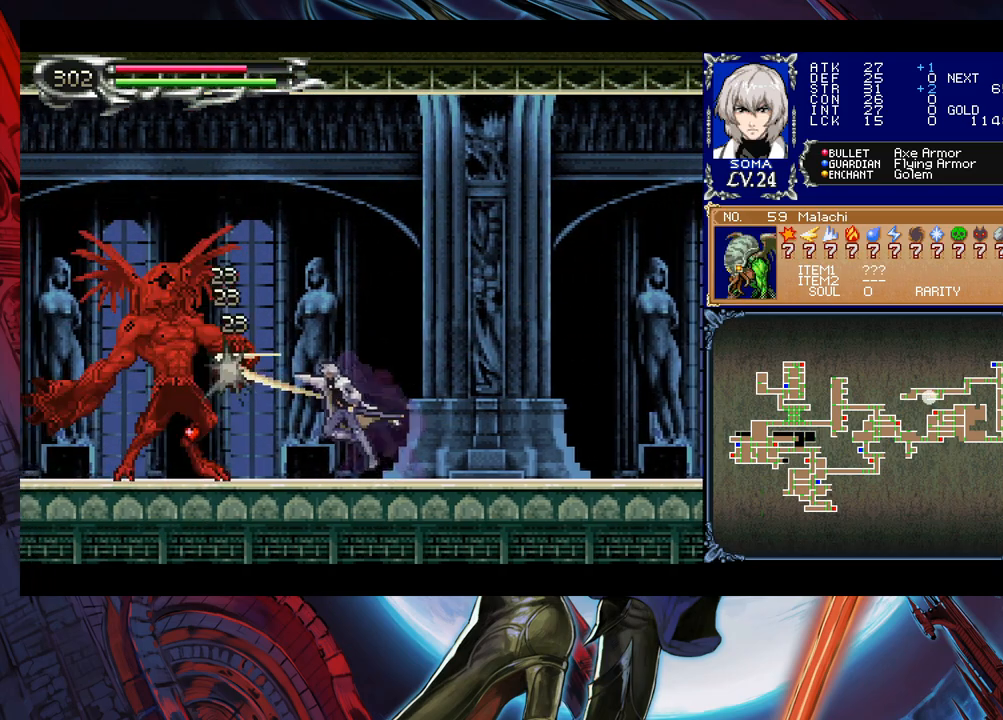
{"buttons": ["A"], "left_stick": "left", "events": [[133, "left_stick", "left"], [183, "B", "down"], [200, "A", "down"], [200, "B", "up"], [250, "A", "up"], [300, "left_stick", "right"], [450, "left_stick", "left"], [483, "B", "down"], [500, "A", "down"], [500, "B", "up"]]}
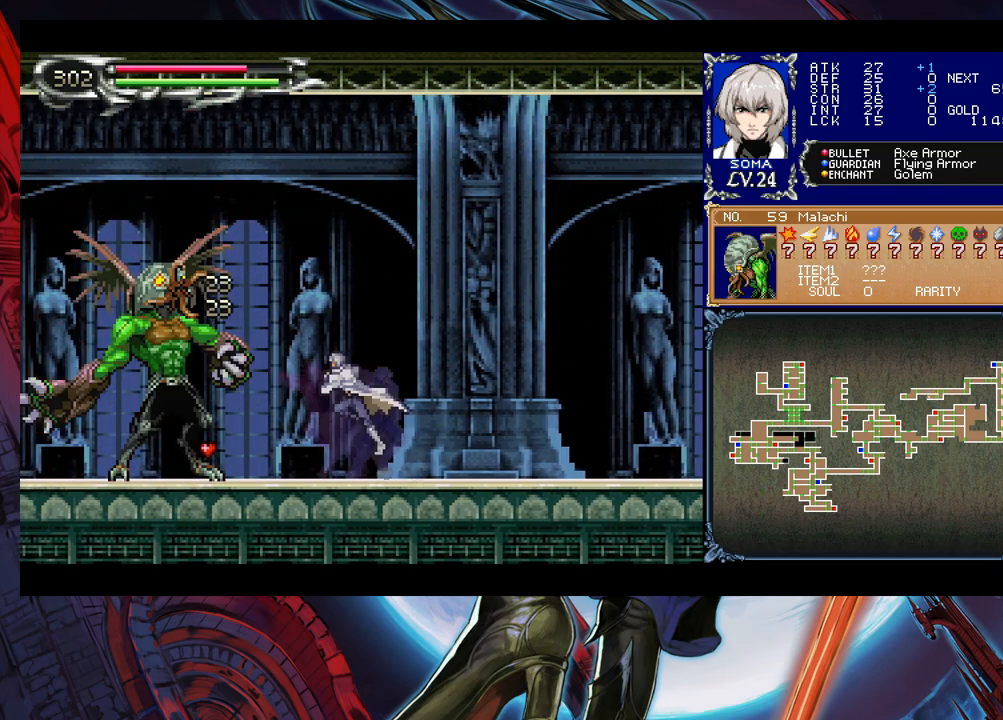
{"buttons": [], "left_stick": "right", "events": [[83, "A", "up"], [83, "left_stick", "right"], [300, "left_stick", "center"], [350, "B", "down"], [350, "left_stick", "left"], [383, "A", "down"], [383, "B", "up"], [400, "A", "up"], [433, "left_stick", "right"]]}
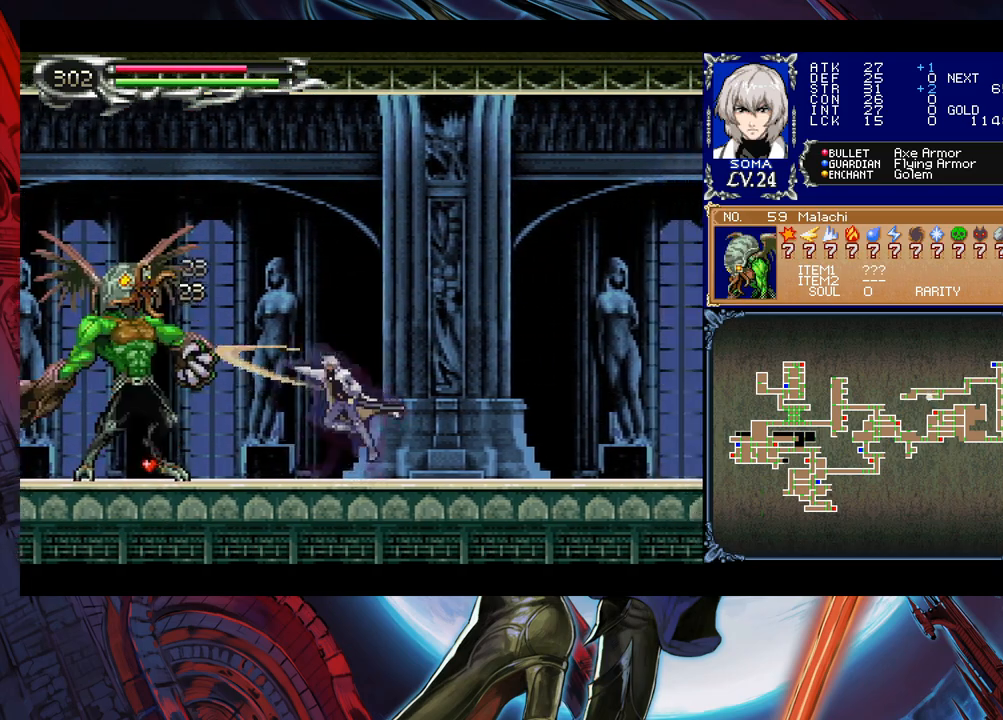
{"buttons": ["A"], "left_stick": "left", "events": [[183, "B", "down"], [183, "left_stick", "left"], [200, "A", "down"], [200, "B", "up"], [250, "A", "up"], [250, "left_stick", "center"], [333, "left_stick", "right"], [400, "left_stick", "left"], [450, "B", "down"], [500, "A", "down"], [500, "B", "up"]]}
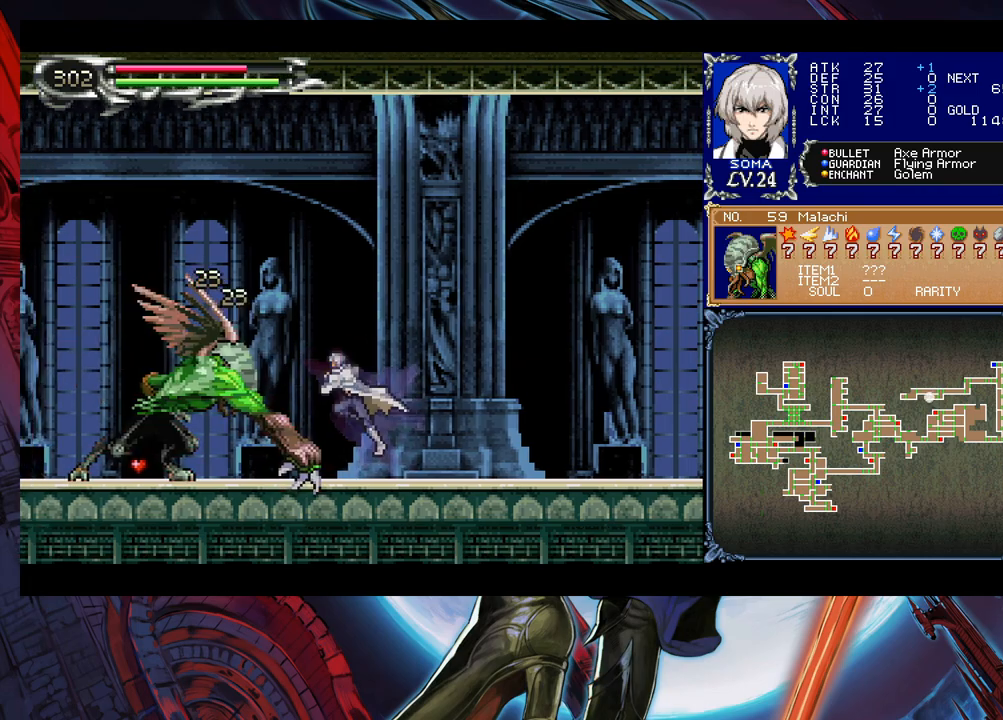
{"buttons": [], "left_stick": "center", "events": [[33, "left_stick", "center"], [50, "A", "up"], [233, "left_stick", "left"], [250, "B", "down"], [283, "A", "down"], [283, "B", "up"], [350, "A", "up"], [350, "left_stick", "center"]]}
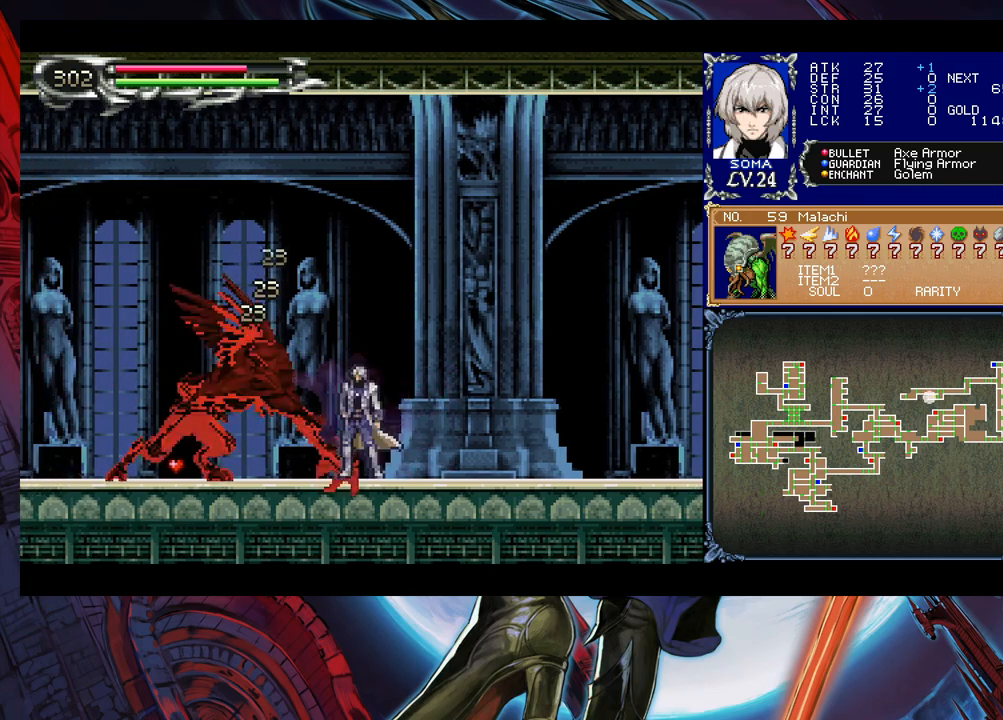
{"buttons": [], "left_stick": "center", "events": [[50, "B", "down"], [83, "A", "down"], [83, "B", "up"], [150, "A", "up"], [350, "B", "down"], [383, "A", "down"], [383, "B", "up"], [400, "A", "up"]]}
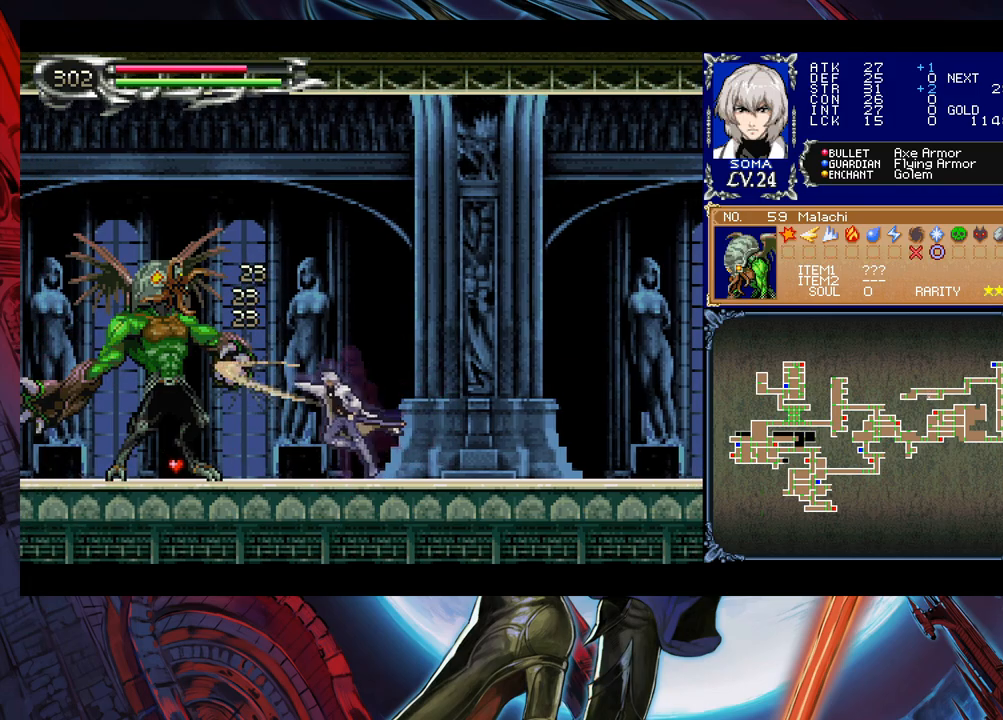
{"buttons": [], "left_stick": "left", "events": [[100, "B", "down"], [150, "A", "down"], [150, "B", "up"], [200, "A", "up"], [300, "left_stick", "left"], [450, "A", "down"], [500, "A", "up"]]}
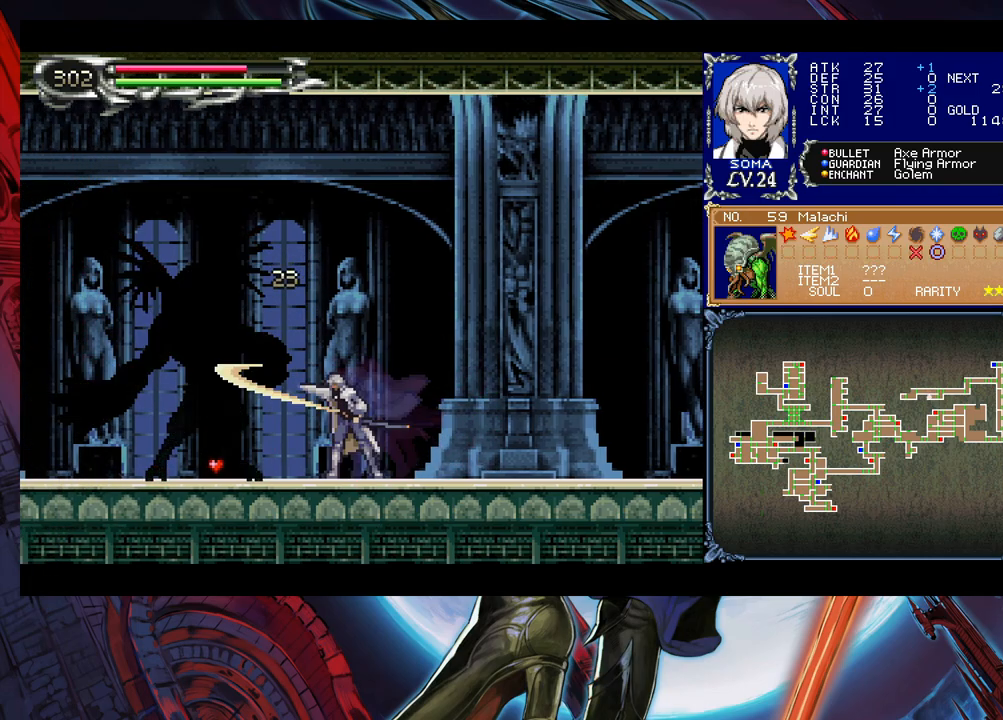
{"buttons": [], "left_stick": "left", "events": []}
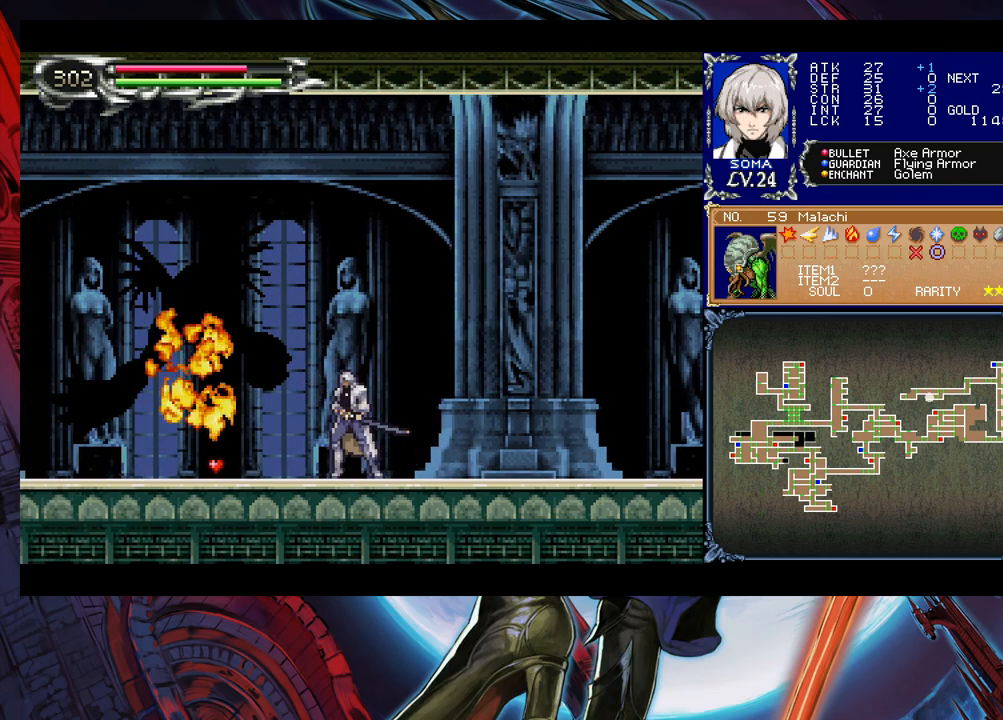
{"buttons": [], "left_stick": "center", "events": [[100, "left_stick", "right"], [150, "Y", "down"], [183, "B", "down"], [183, "Y", "up"], [200, "left_stick", "left"], [250, "B", "up"], [500, "left_stick", "center"]]}
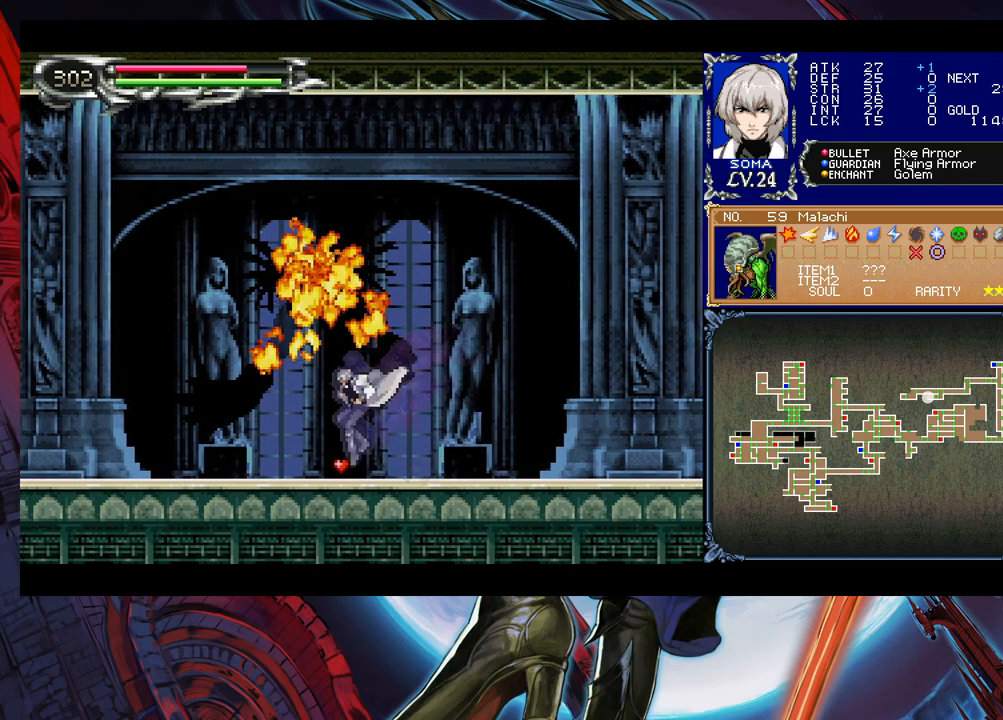
{"buttons": [], "left_stick": "right", "events": [[33, "left_stick", "right"], [50, "Y", "down"], [100, "B", "down"], [100, "Y", "up"], [100, "left_stick", "left"], [133, "B", "up"], [500, "left_stick", "right"]]}
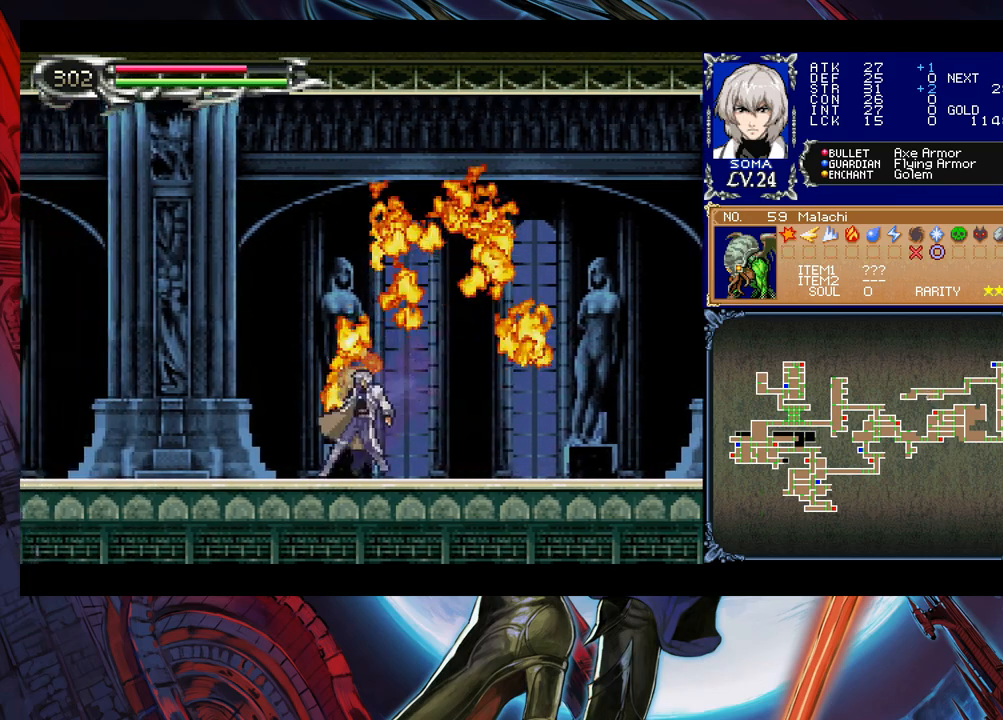
{"buttons": ["B"], "left_stick": "right", "events": [[33, "Y", "down"], [83, "B", "down"], [83, "Y", "up"], [100, "left_stick", "down-left"], [150, "B", "up"], [200, "B", "down"], [250, "B", "up"], [300, "B", "down"], [350, "B", "up"], [450, "Y", "down"], [450, "left_stick", "right"], [500, "B", "down"], [500, "Y", "up"]]}
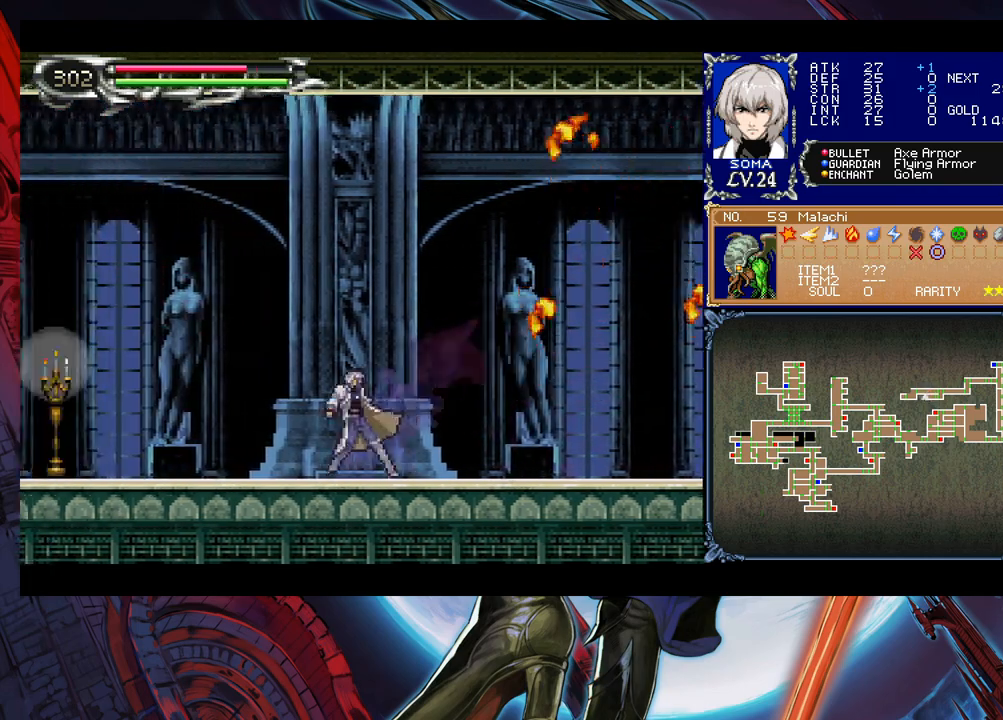
{"buttons": [], "left_stick": "left", "events": [[50, "B", "up"], [50, "left_stick", "down-left"], [133, "B", "down"], [200, "B", "up"], [300, "left_stick", "right"], [350, "Y", "down"], [400, "B", "down"], [400, "Y", "up"], [450, "B", "up"], [450, "left_stick", "left"]]}
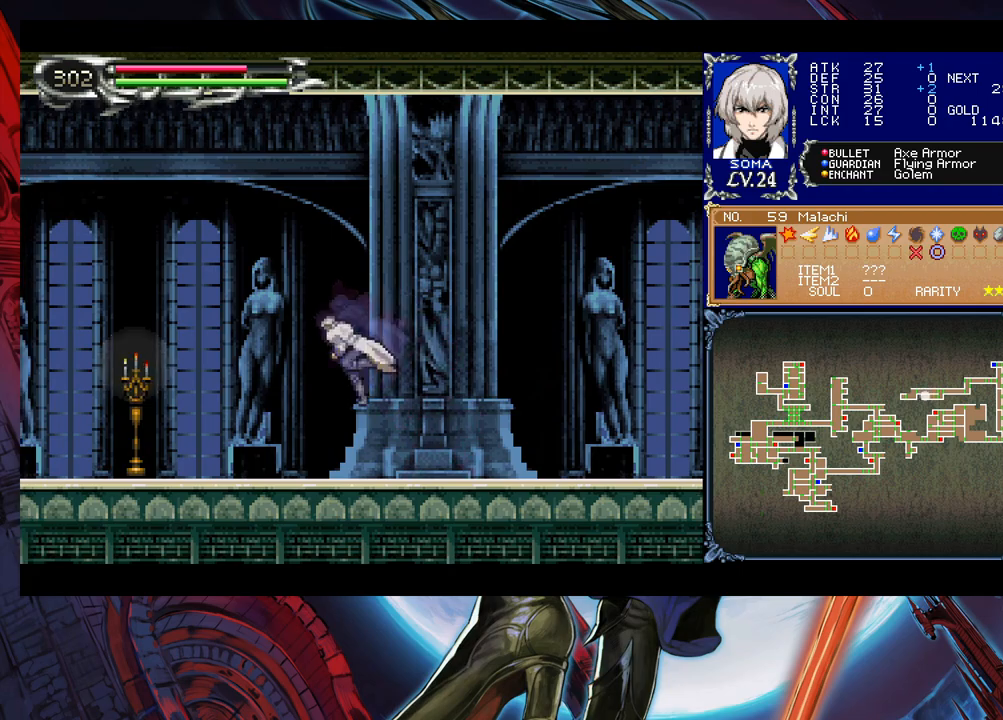
{"buttons": [], "left_stick": "left", "events": [[283, "left_stick", "right"], [300, "Y", "down"], [350, "B", "down"], [350, "Y", "up"], [383, "left_stick", "left"], [400, "B", "up"]]}
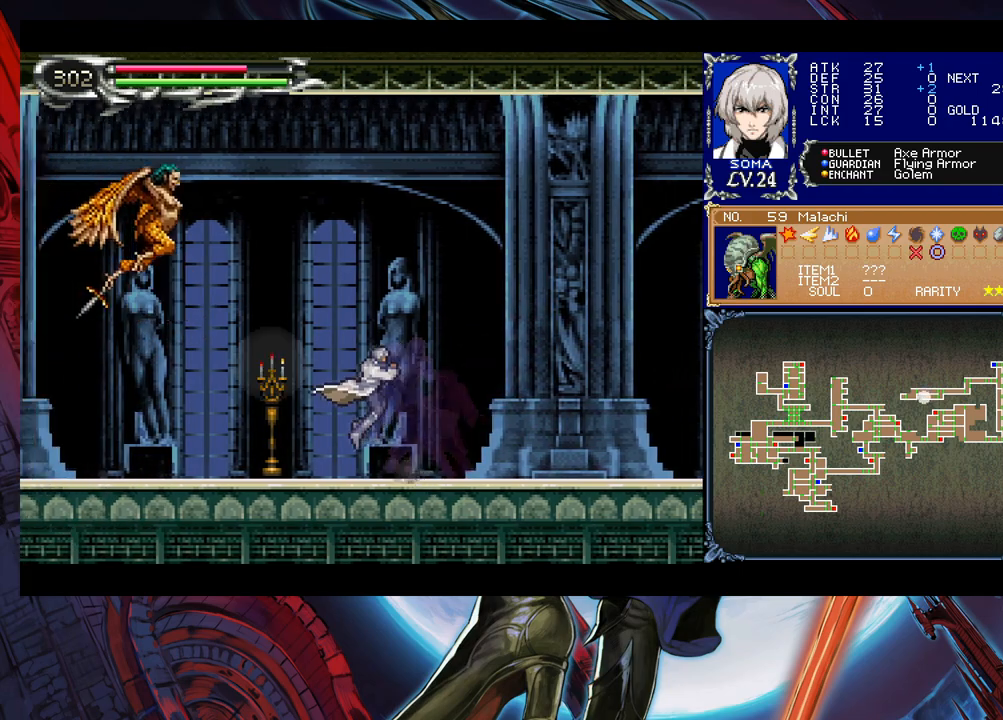
{"buttons": ["A", "B"], "left_stick": "center", "events": [[50, "A", "down"], [100, "A", "up"], [300, "B", "down"], [300, "left_stick", "center"], [350, "A", "down"]]}
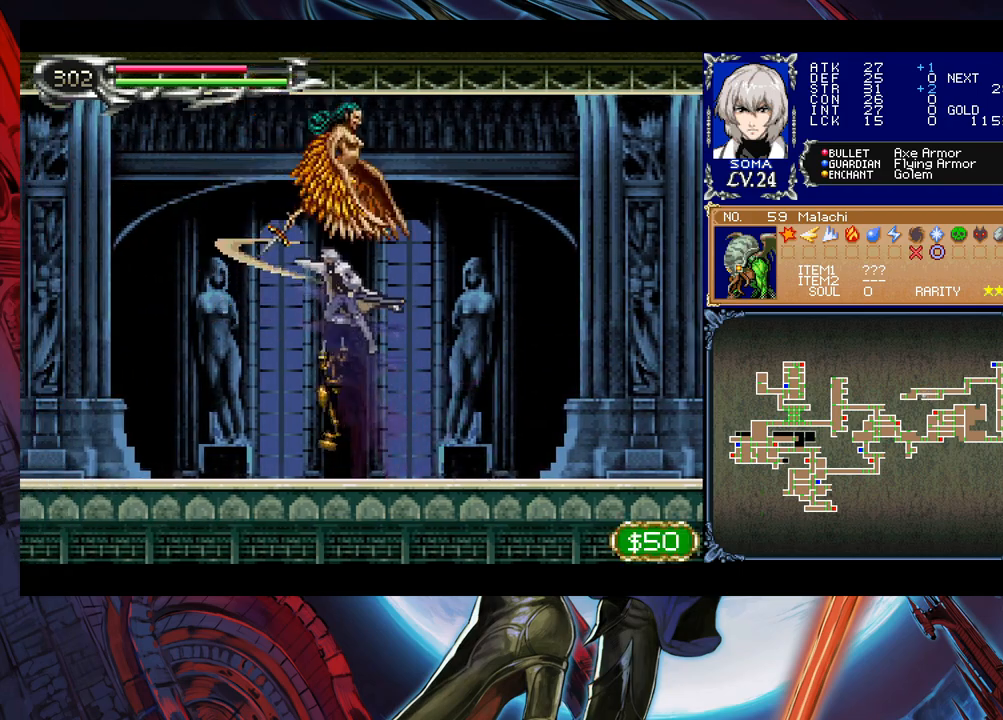
{"buttons": [], "left_stick": "center", "events": [[233, "A", "up"], [400, "B", "up"]]}
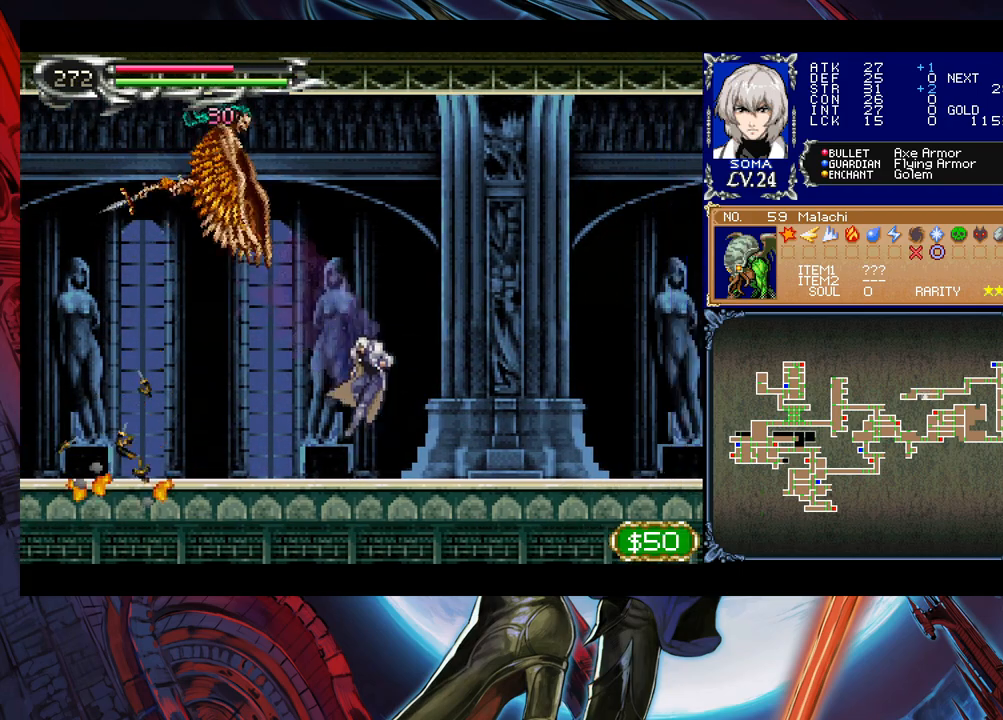
{"buttons": ["A"], "left_stick": "up-left", "events": [[100, "B", "down"], [100, "left_stick", "left"], [300, "B", "up"], [400, "left_stick", "up-left"], [500, "A", "down"]]}
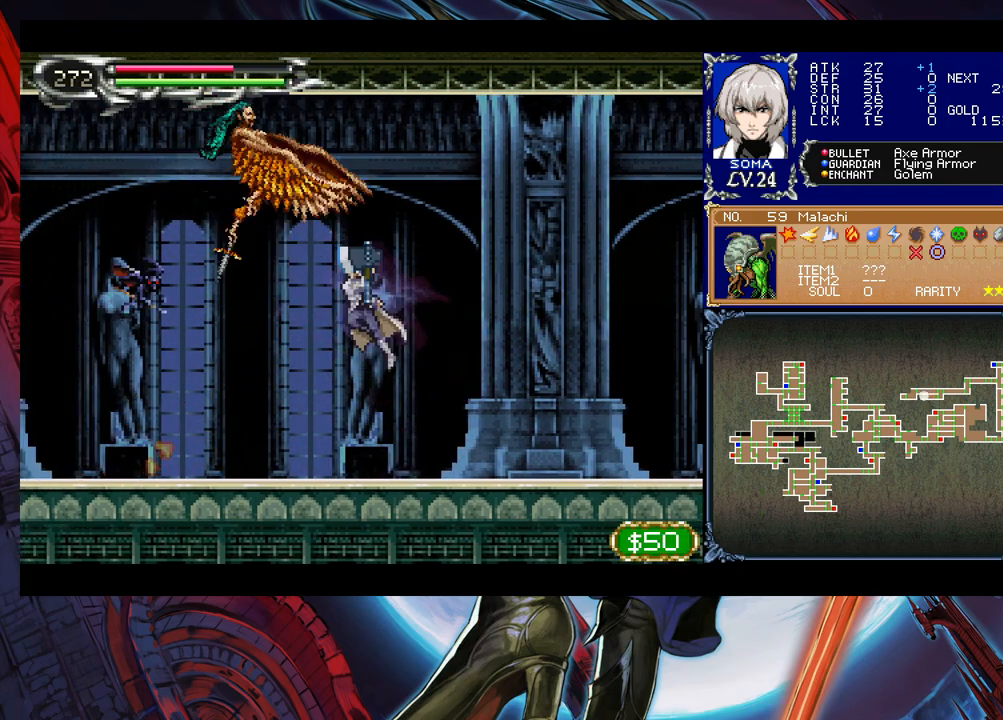
{"buttons": [], "left_stick": "up-right", "events": [[133, "A", "up"], [500, "left_stick", "up-right"]]}
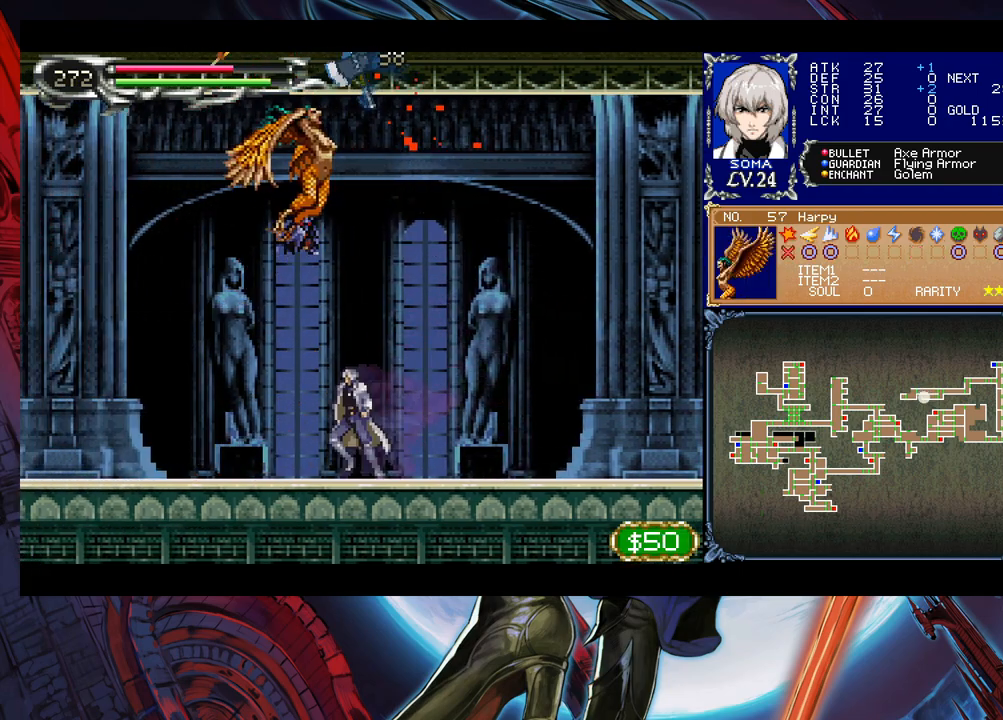
{"buttons": ["A", "B"], "left_stick": "center", "events": [[83, "left_stick", "center"], [200, "left_stick", "right"], [300, "left_stick", "center"], [350, "B", "down"], [350, "left_stick", "left"], [483, "A", "down"], [500, "left_stick", "center"]]}
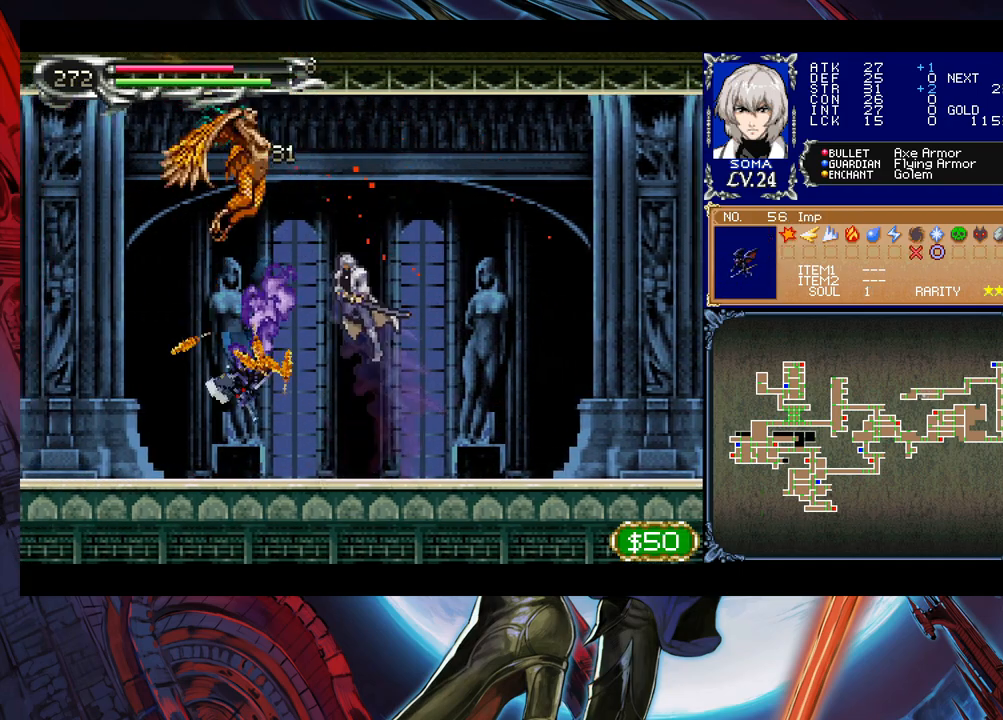
{"buttons": [], "left_stick": "left", "events": [[200, "left_stick", "left"], [333, "A", "up"], [400, "B", "up"]]}
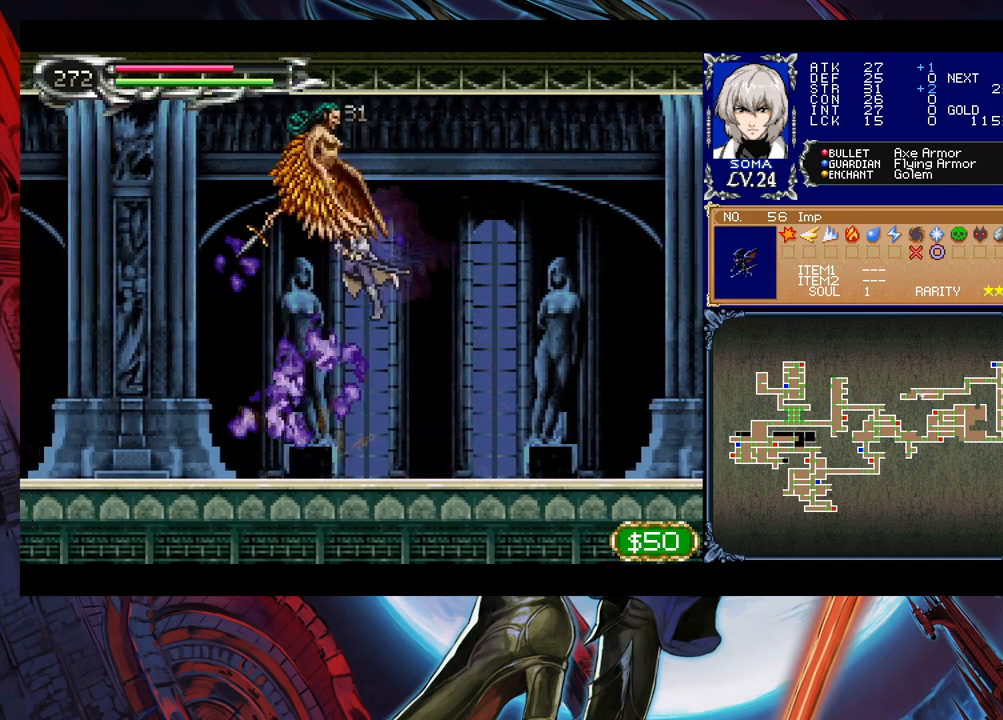
{"buttons": ["B"], "left_stick": "center", "events": [[150, "B", "down"], [150, "left_stick", "center"], [200, "A", "down"], [450, "A", "up"]]}
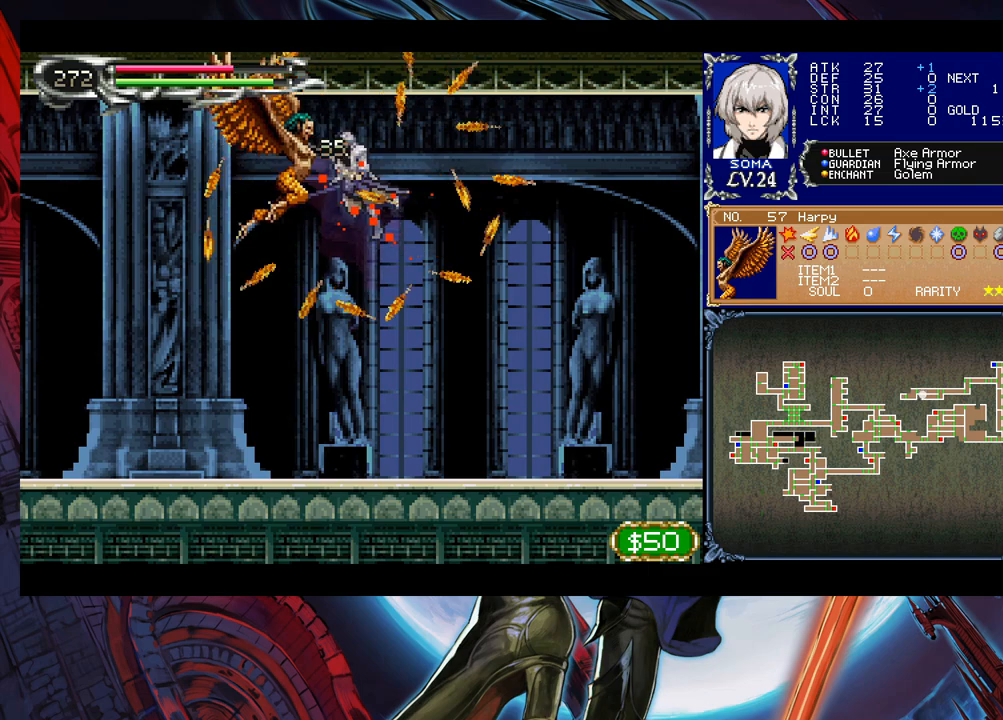
{"buttons": [], "left_stick": "left", "events": [[50, "left_stick", "left"], [150, "B", "up"]]}
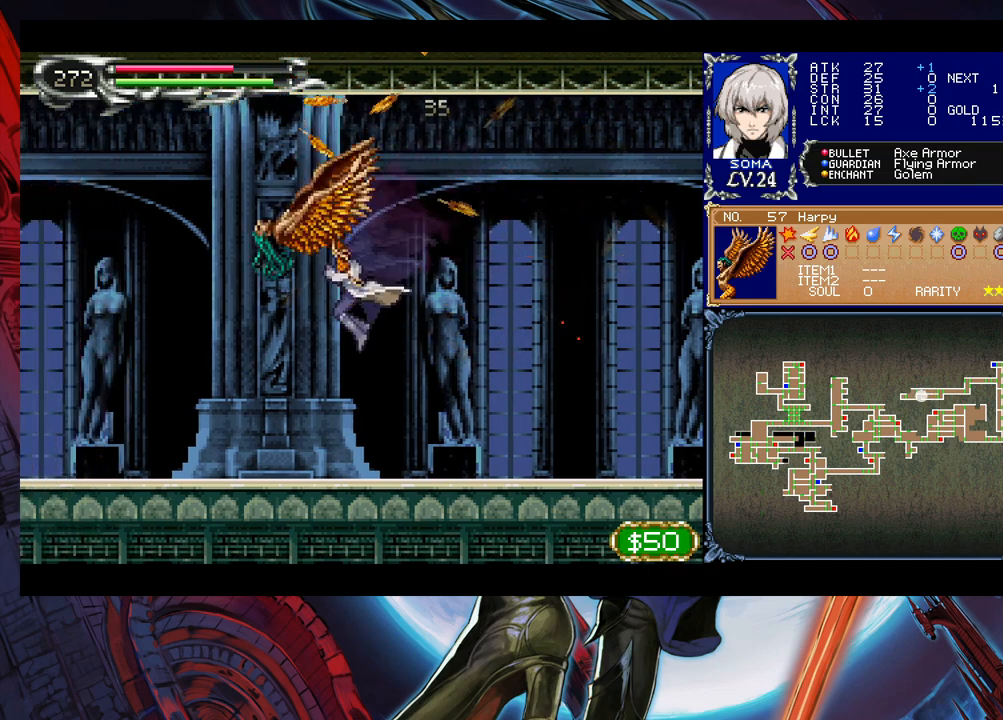
{"buttons": ["B"], "left_stick": "down-left", "events": [[200, "left_stick", "up"], [250, "Y", "down"], [250, "left_stick", "right"], [300, "B", "down"], [300, "Y", "up"], [333, "left_stick", "down-left"], [383, "B", "up"], [433, "B", "down"], [483, "B", "up"], [500, "B", "down"]]}
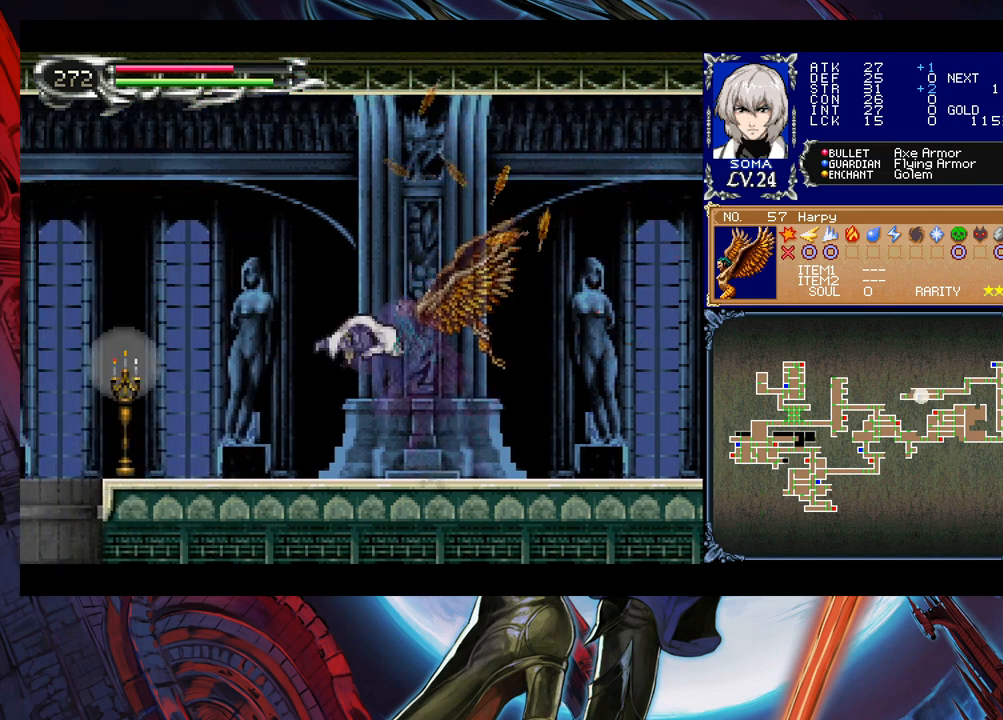
{"buttons": [], "left_stick": "down-left", "events": [[50, "B", "up"], [133, "left_stick", "down-right"], [150, "Y", "down"], [200, "B", "down"], [200, "Y", "up"], [233, "left_stick", "down-left"], [250, "B", "up"], [400, "A", "down"], [483, "A", "up"]]}
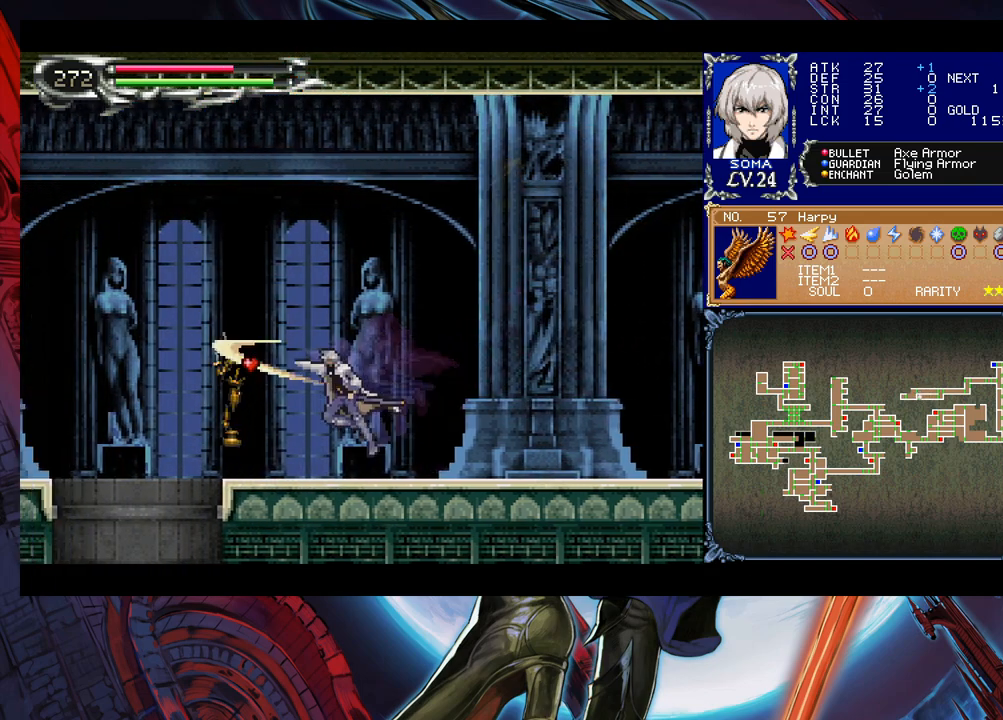
{"buttons": ["B"], "left_stick": "left", "events": [[133, "left_stick", "right"], [150, "Y", "down"], [200, "B", "down"], [200, "Y", "up"], [233, "B", "up"], [233, "left_stick", "left"], [500, "B", "down"]]}
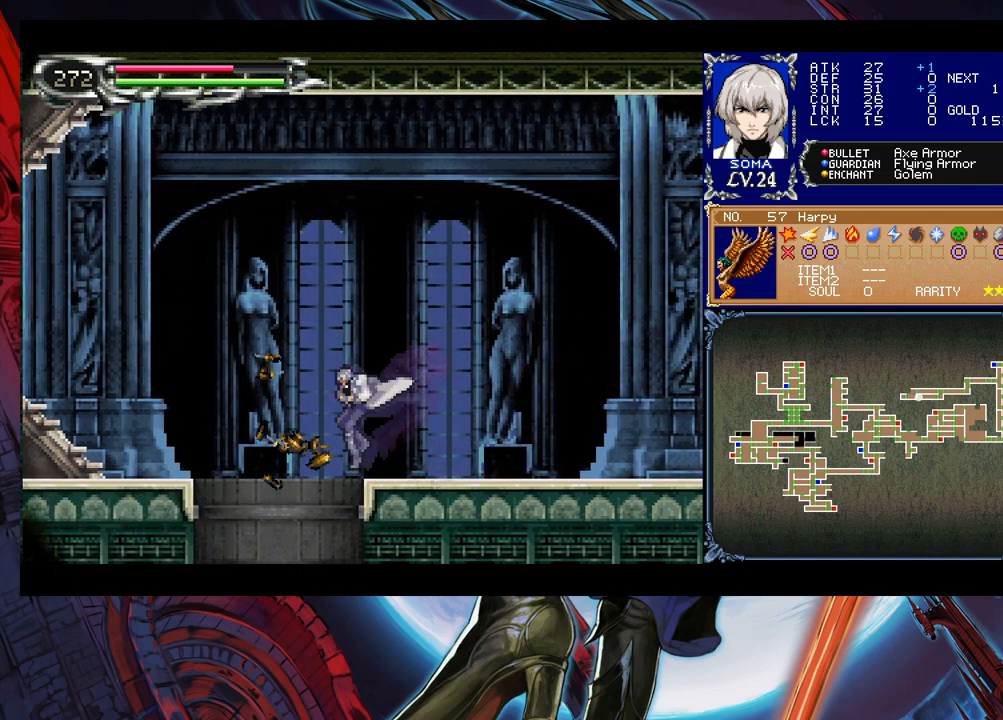
{"buttons": [], "left_stick": "left", "events": [[83, "B", "up"]]}
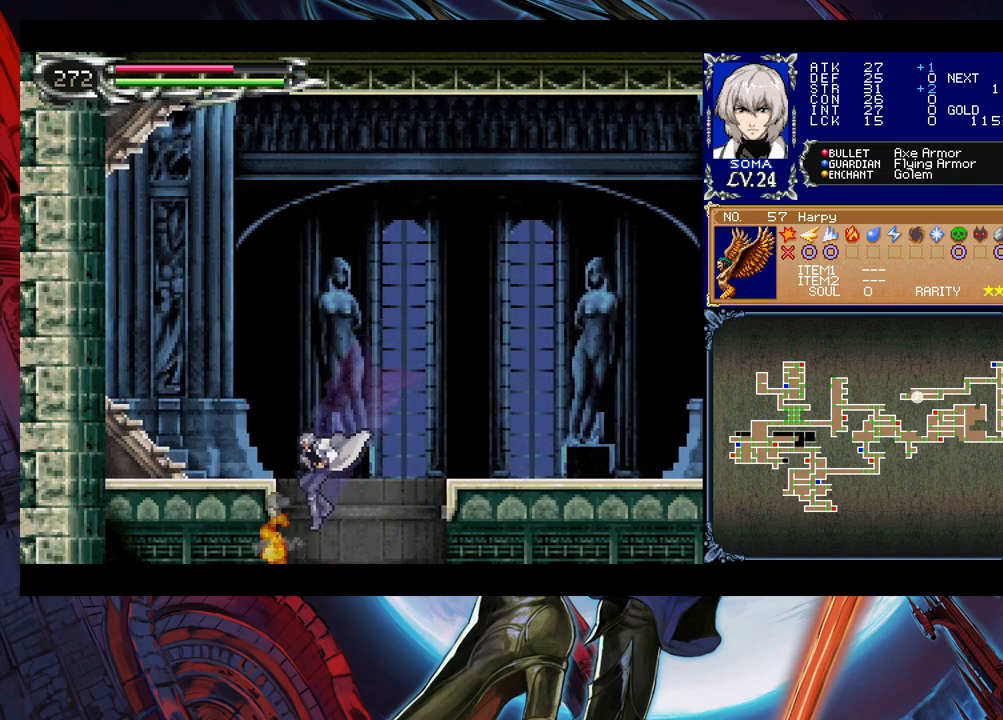
{"buttons": ["B"], "left_stick": "down", "events": [[50, "left_stick", "center"], [350, "left_stick", "down"], [400, "B", "down"]]}
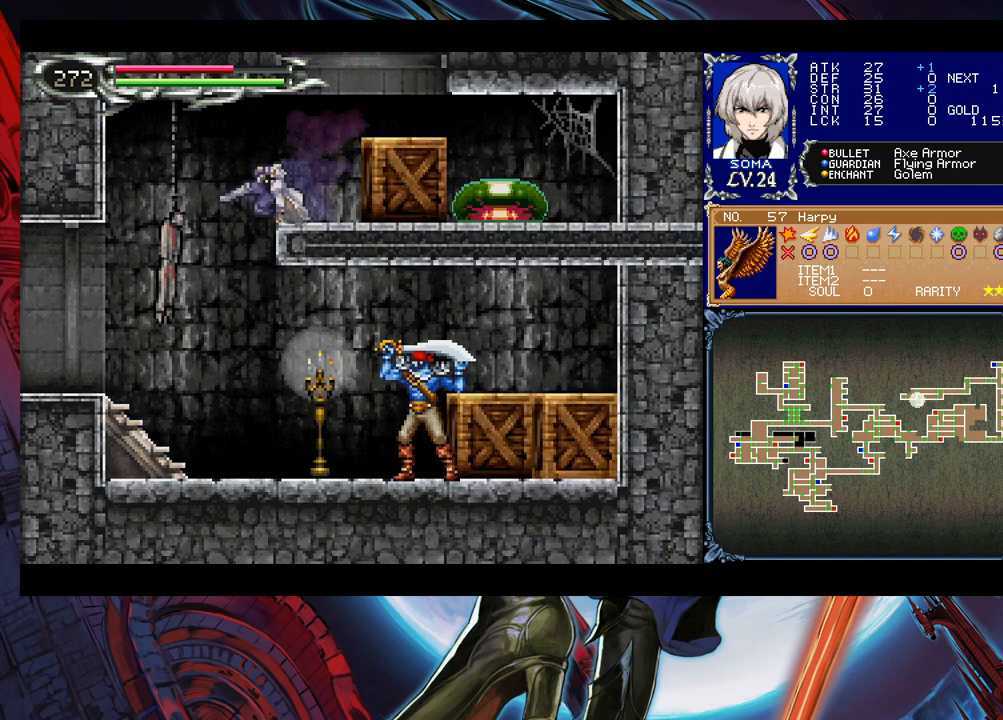
{"buttons": [], "left_stick": "right", "events": [[33, "B", "up"], [50, "left_stick", "left"], [300, "left_stick", "center"], [383, "left_stick", "right"]]}